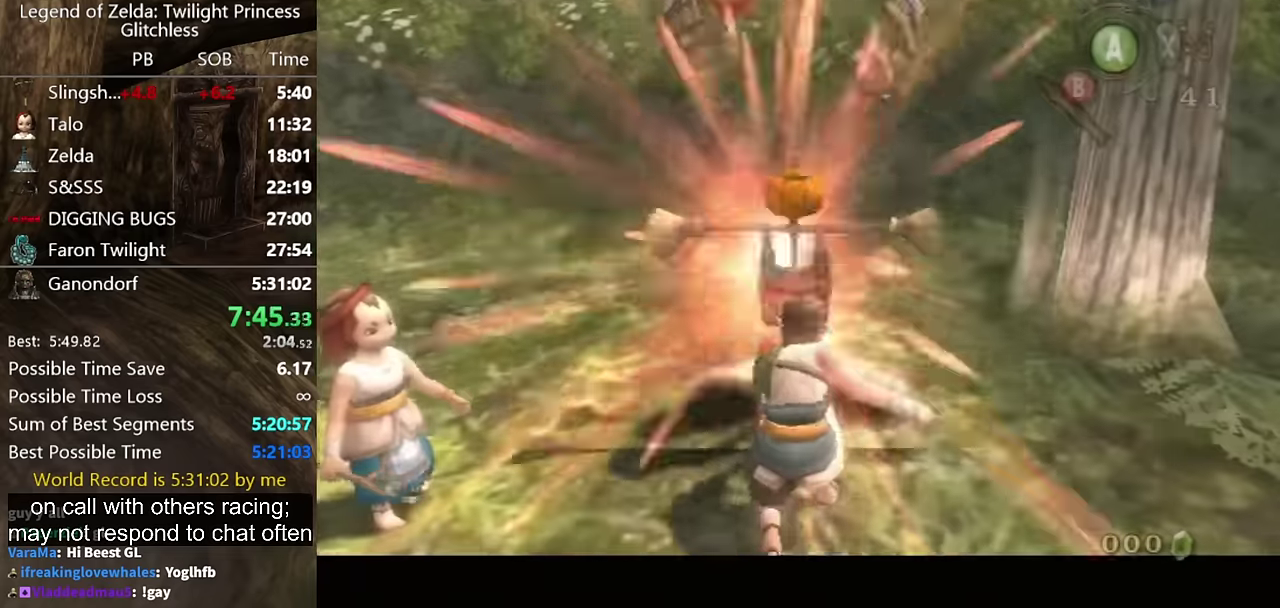
Gameplay with a controller (Nintendo layout); each line is a JSON object with the inputs held at the frame after it. "events" lists button and stick changes between this image and that frame as [ms after this image, input, new state], when the widget could be followed in between. Not read: L2 L3 R3.
{"buttons": [], "left_stick": "center", "right_stick": "center", "events": []}
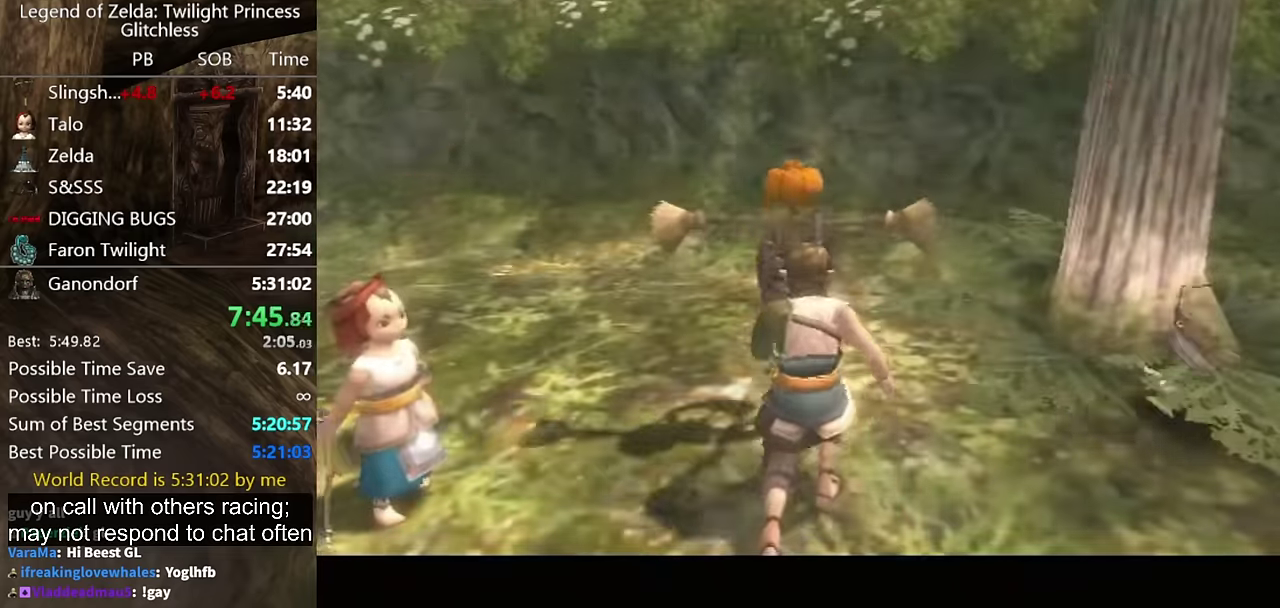
{"buttons": ["A"], "left_stick": "center", "right_stick": "center", "events": [[467, "A", "down"]]}
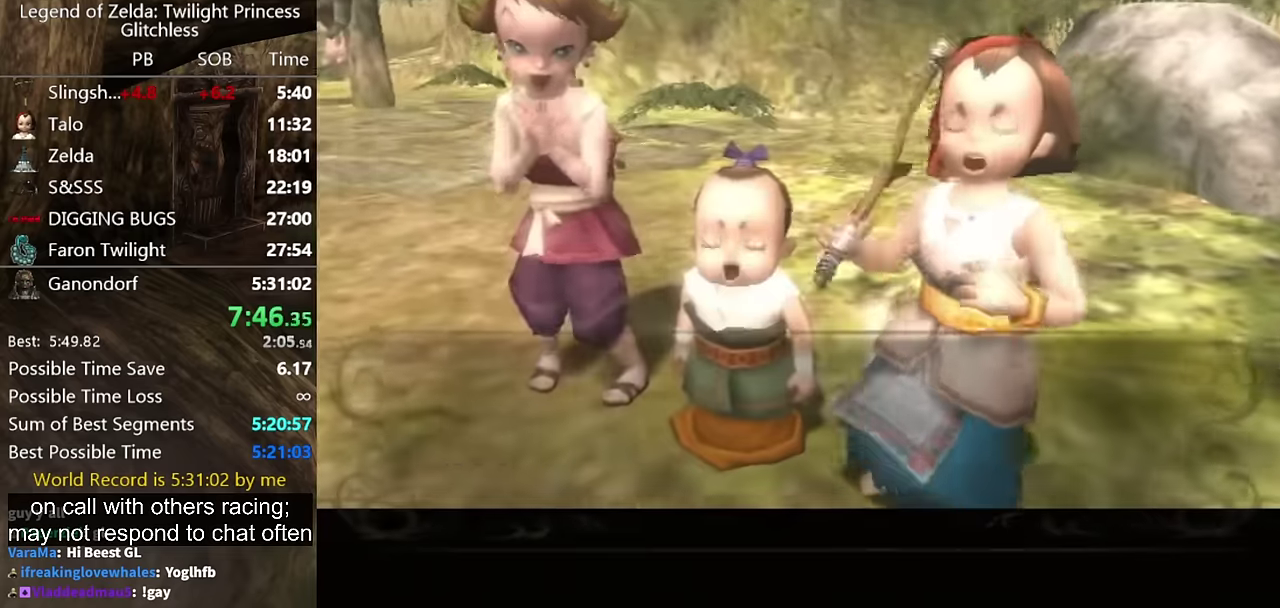
{"buttons": ["B"], "left_stick": "center", "right_stick": "center", "events": [[33, "A", "up"], [100, "B", "down"], [133, "B", "up"], [167, "A", "down"], [200, "A", "up"], [200, "B", "down"], [267, "B", "up"], [300, "A", "down"], [333, "A", "up"], [333, "B", "down"], [400, "B", "up"], [433, "A", "down"], [500, "A", "up"], [500, "B", "down"]]}
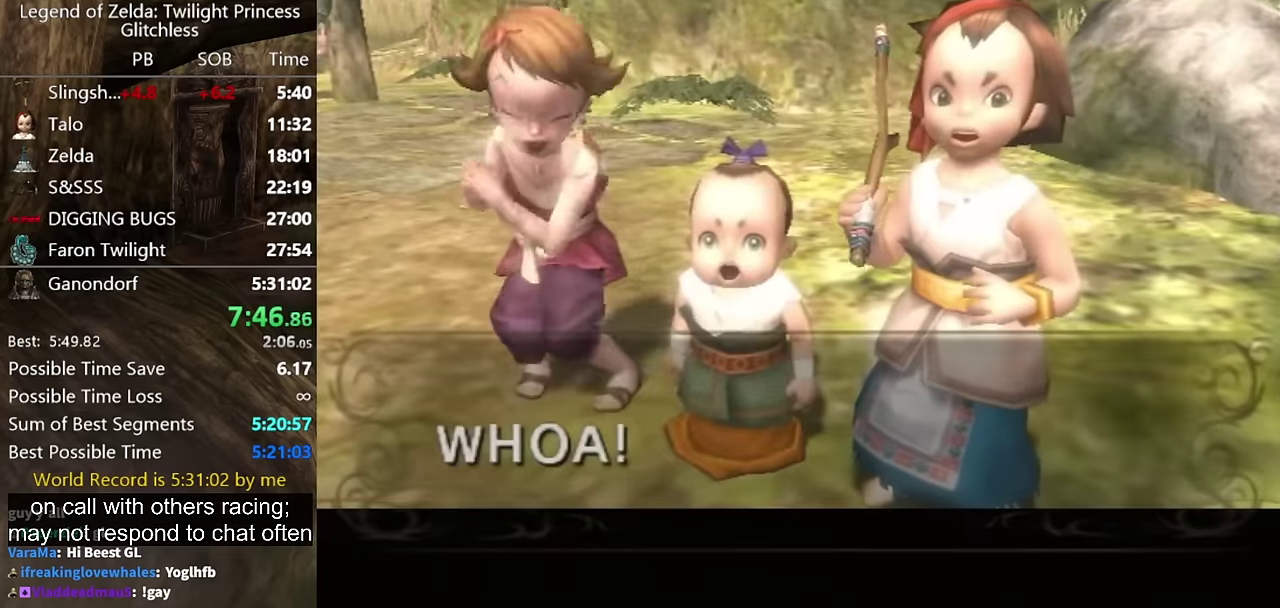
{"buttons": ["A"], "left_stick": "center", "right_stick": "center", "events": [[33, "A", "down"], [33, "B", "up"], [100, "A", "up"], [100, "B", "down"], [133, "B", "up"], [200, "A", "down"], [267, "A", "up"], [267, "B", "down"], [300, "B", "up"], [333, "A", "down"], [367, "A", "up"], [400, "B", "down"], [433, "B", "up"], [467, "A", "down"]]}
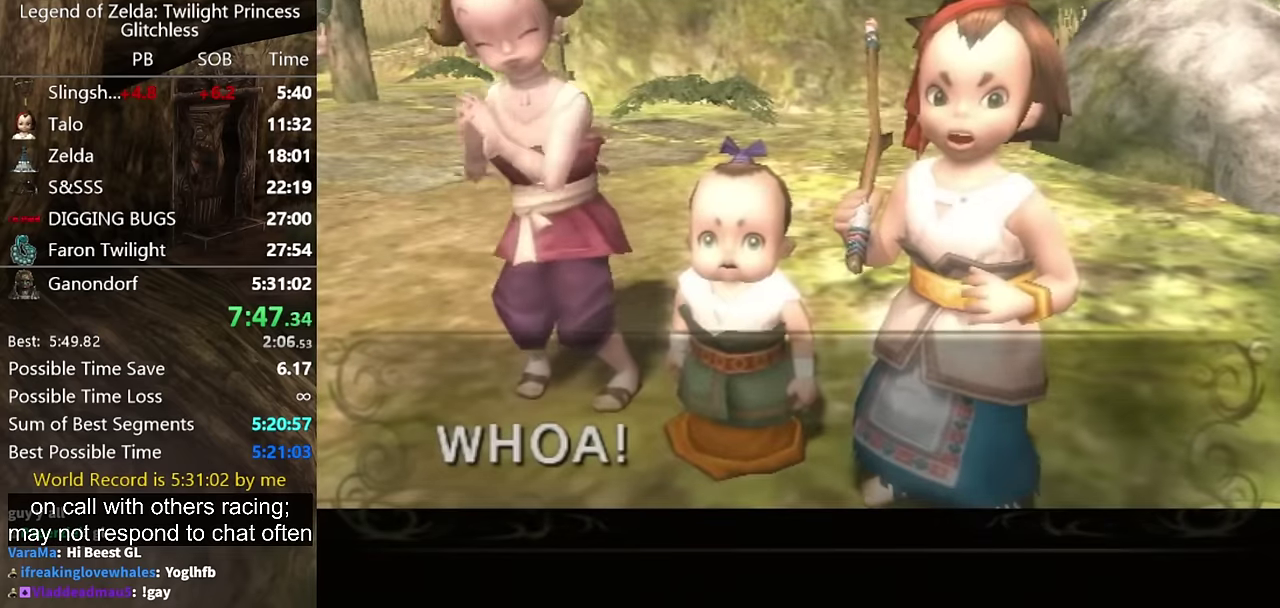
{"buttons": [], "left_stick": "center", "right_stick": "center", "events": [[33, "A", "up"], [133, "B", "down"], [200, "B", "up"], [233, "A", "down"], [267, "B", "down"], [300, "A", "up"], [333, "B", "up"]]}
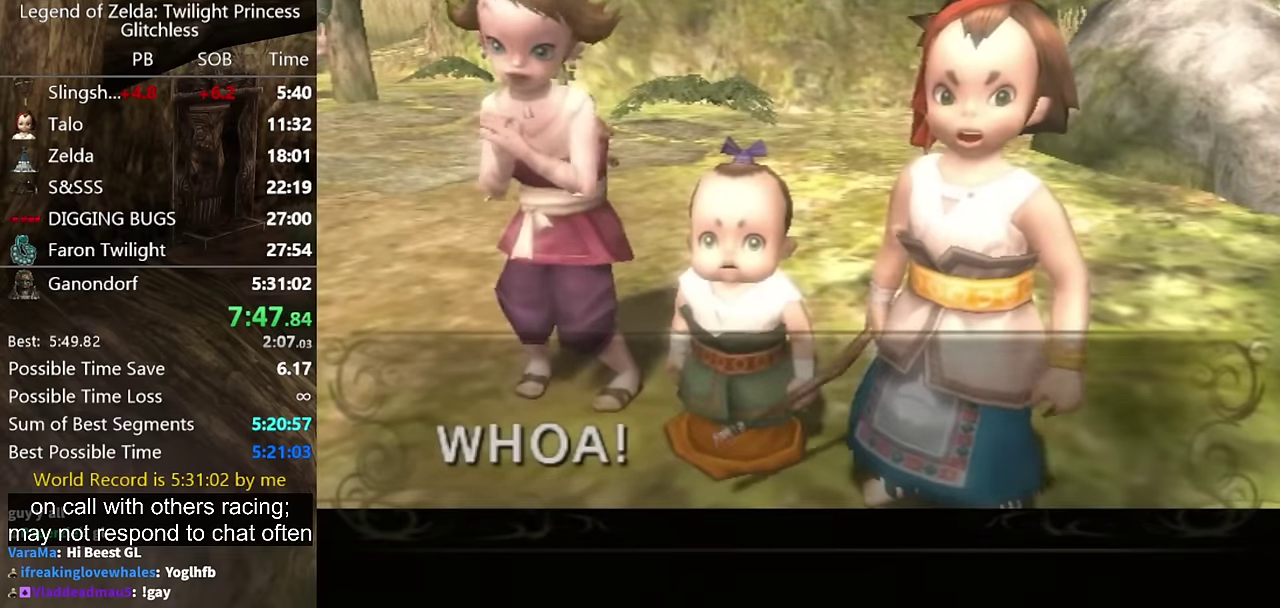
{"buttons": [], "left_stick": "center", "right_stick": "center", "events": []}
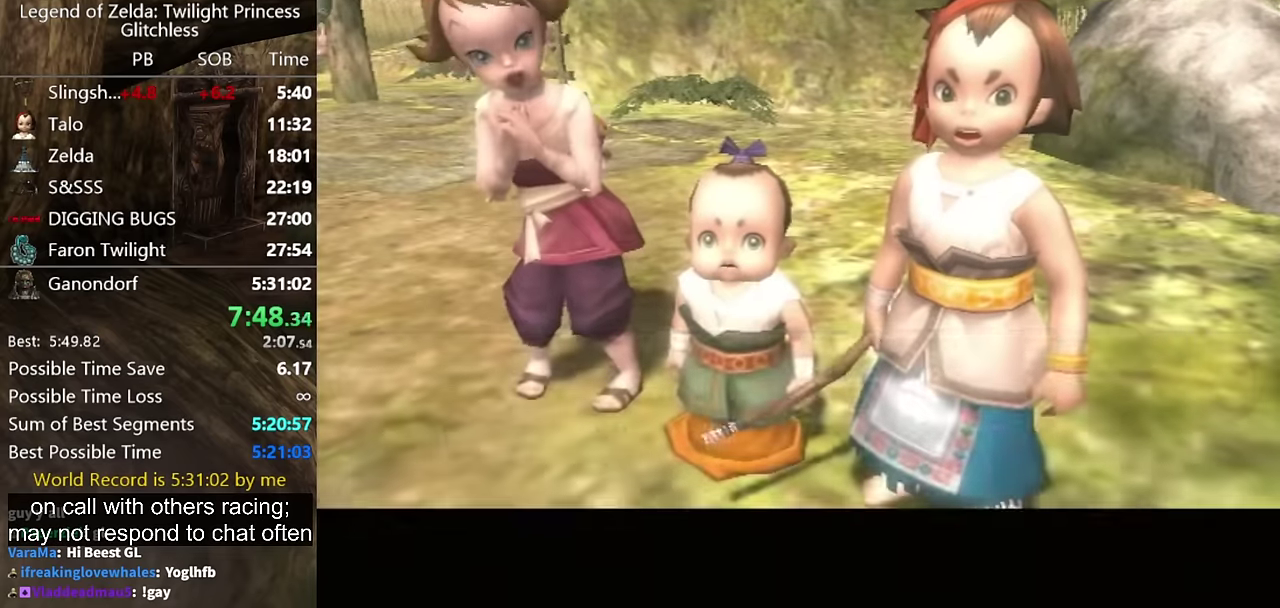
{"buttons": ["A"], "left_stick": "center", "right_stick": "center", "events": [[433, "A", "down"]]}
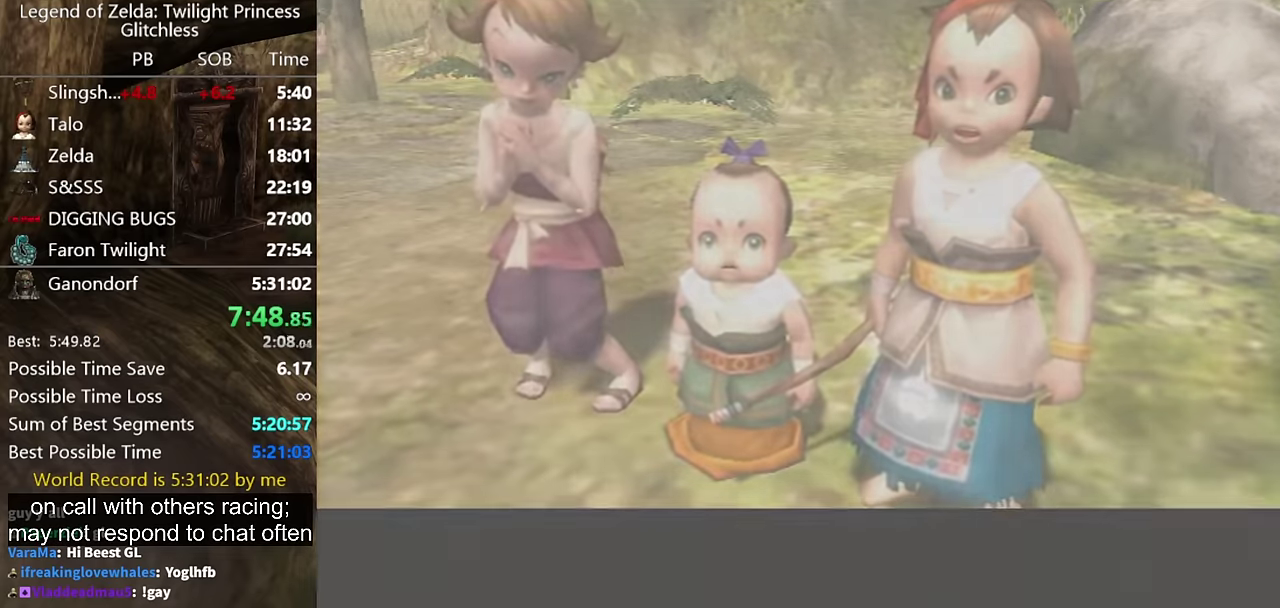
{"buttons": [], "left_stick": "center", "right_stick": "center", "events": [[100, "A", "up"], [100, "B", "down"], [167, "B", "up"], [200, "A", "down"], [433, "A", "up"]]}
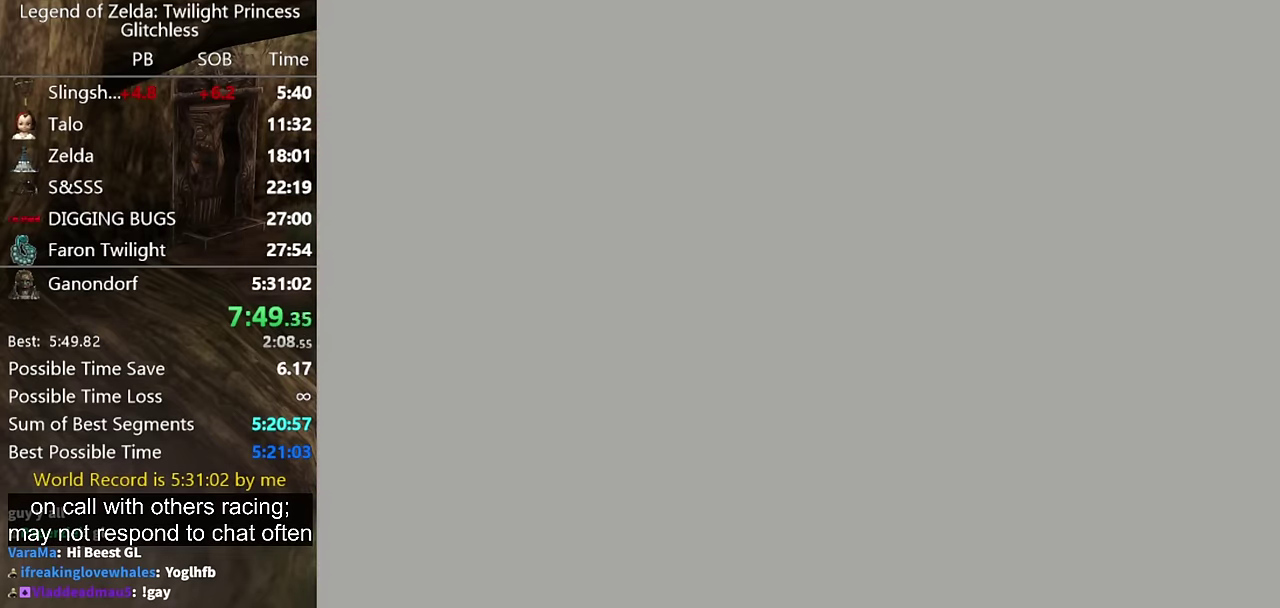
{"buttons": [], "left_stick": "center", "right_stick": "center", "events": [[67, "A", "down"], [500, "A", "up"]]}
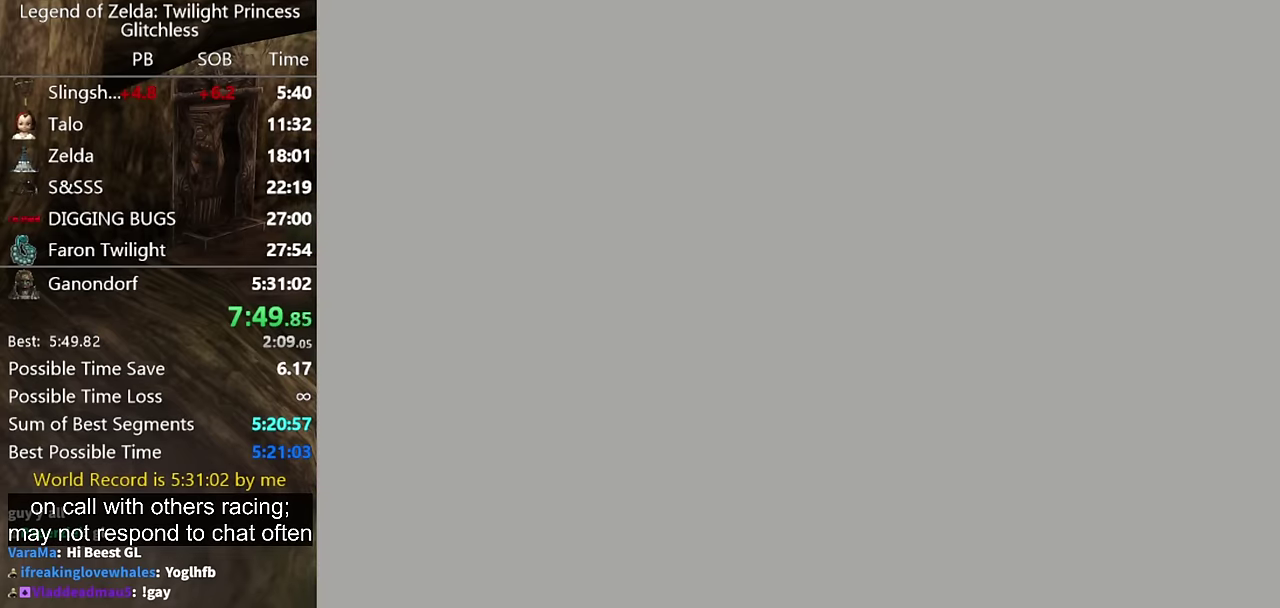
{"buttons": ["A"], "left_stick": "center", "right_stick": "center", "events": [[133, "A", "down"]]}
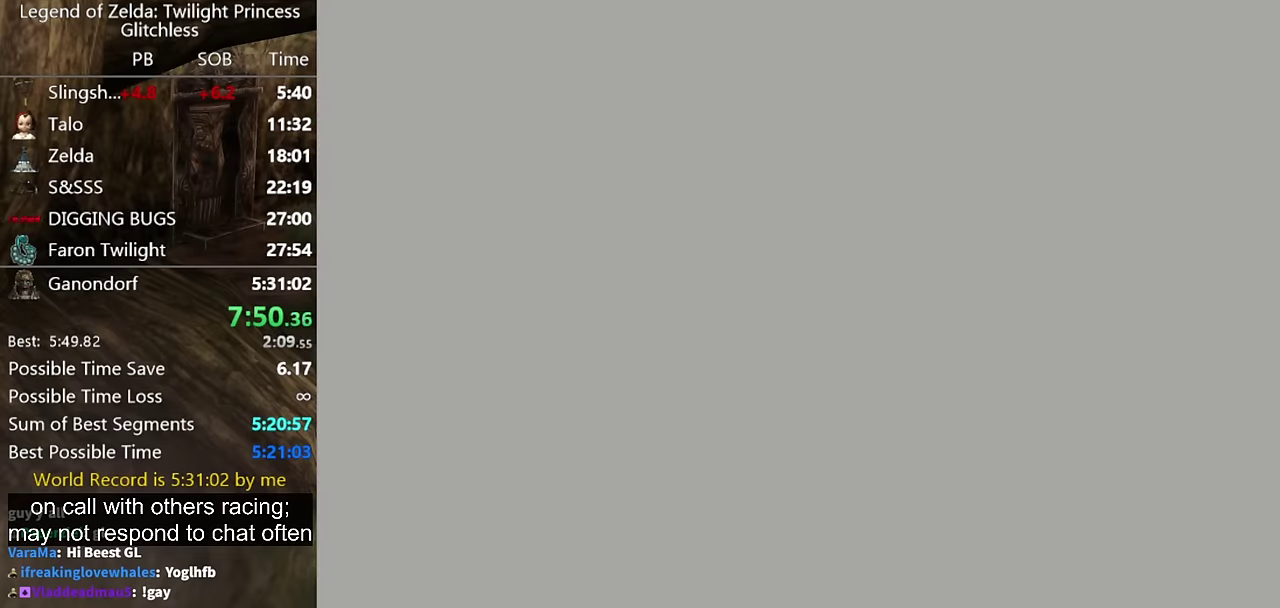
{"buttons": ["A"], "left_stick": "center", "right_stick": "center", "events": []}
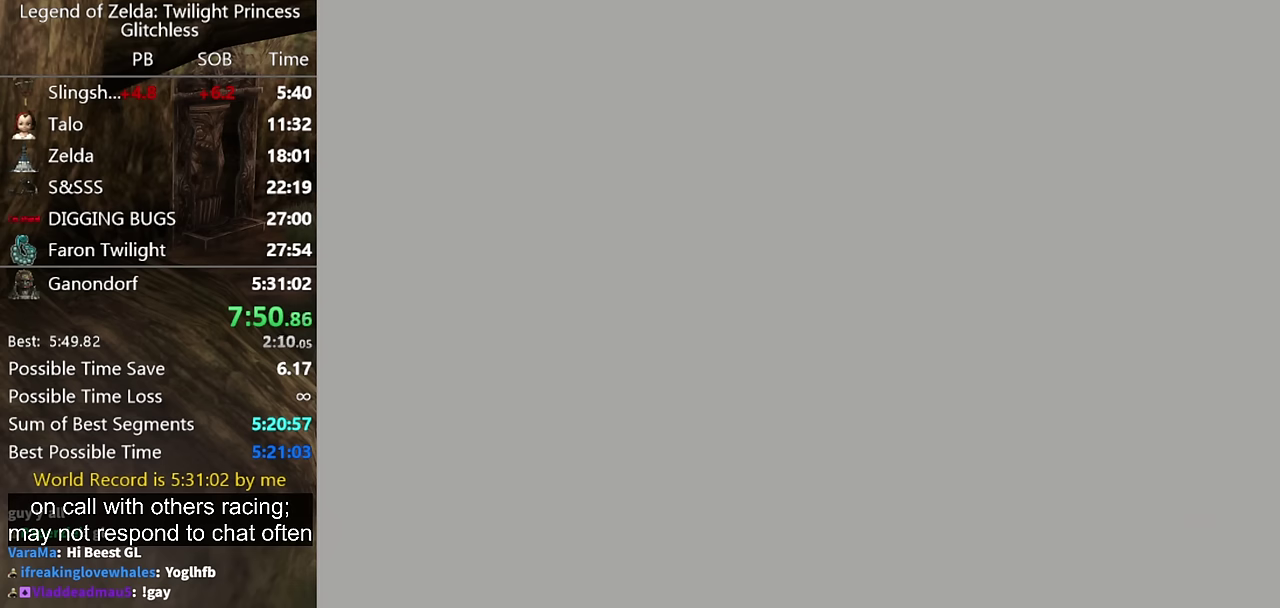
{"buttons": ["A"], "left_stick": "center", "right_stick": "center", "events": []}
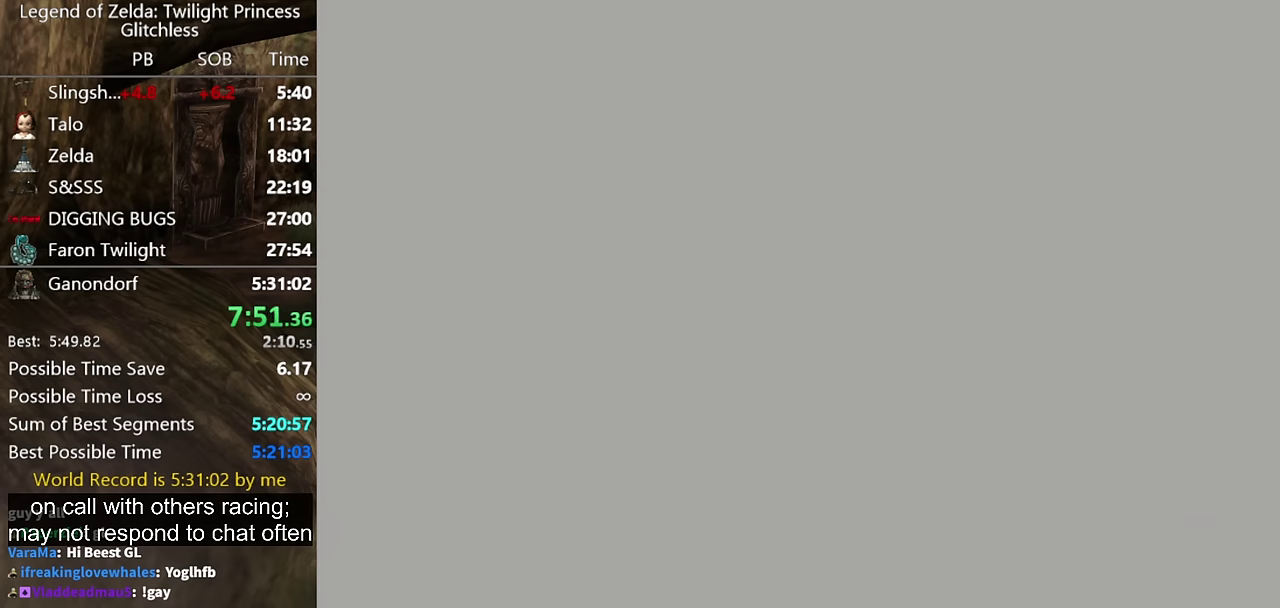
{"buttons": ["A"], "left_stick": "center", "right_stick": "center", "events": []}
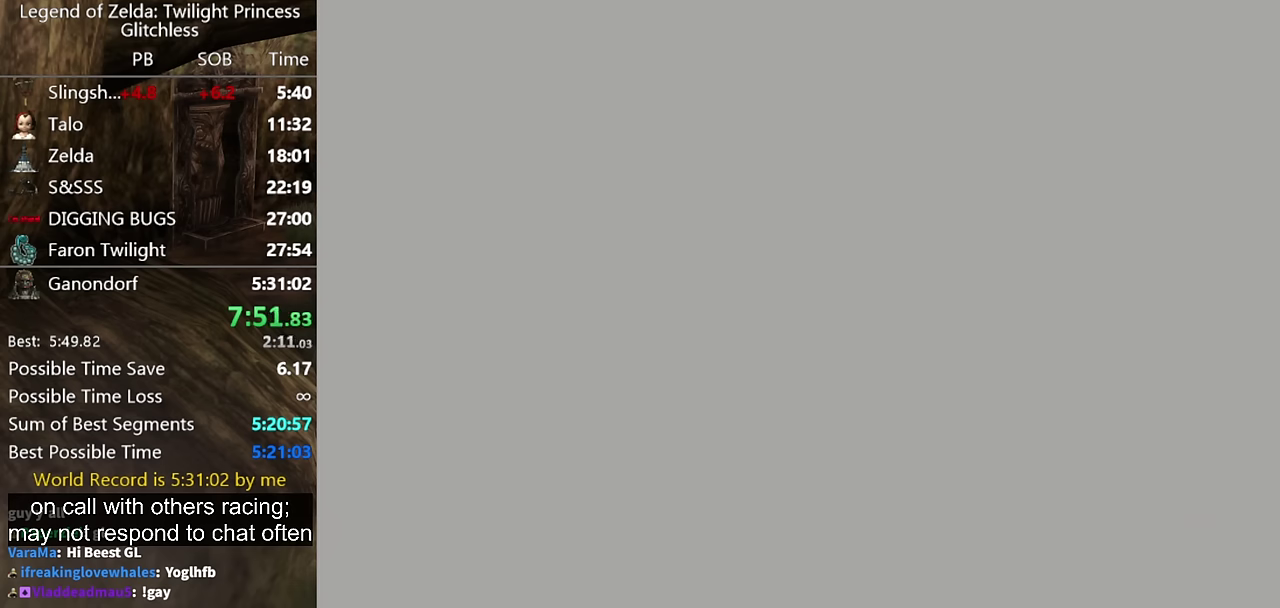
{"buttons": ["A"], "left_stick": "center", "right_stick": "center", "events": []}
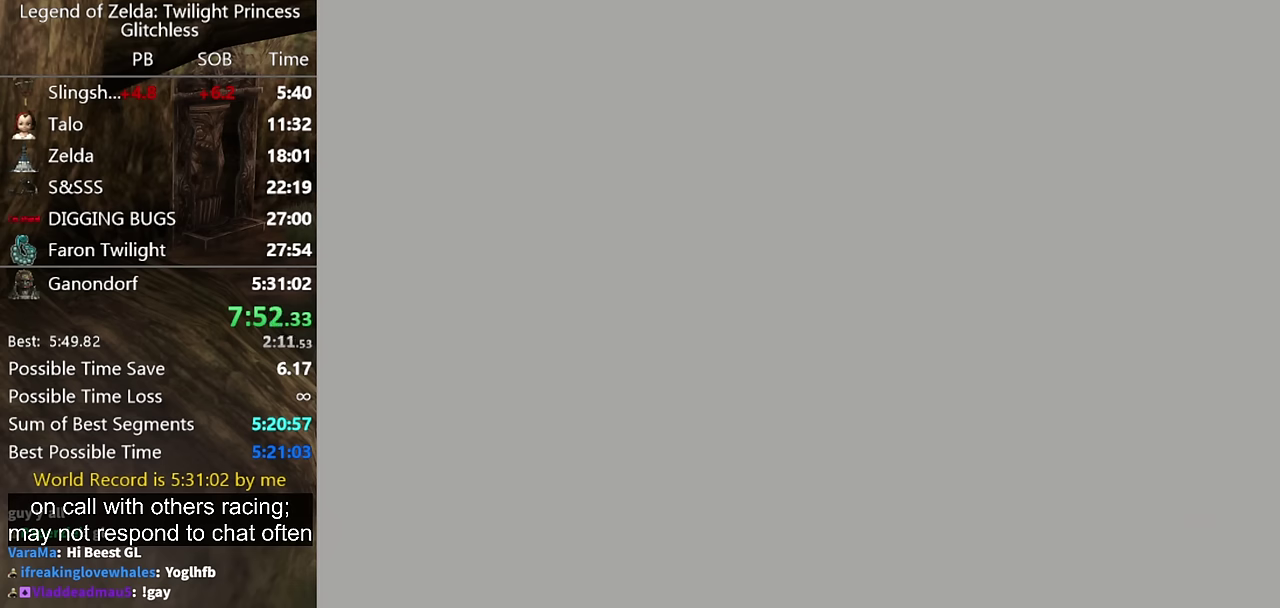
{"buttons": ["A"], "left_stick": "center", "right_stick": "center", "events": []}
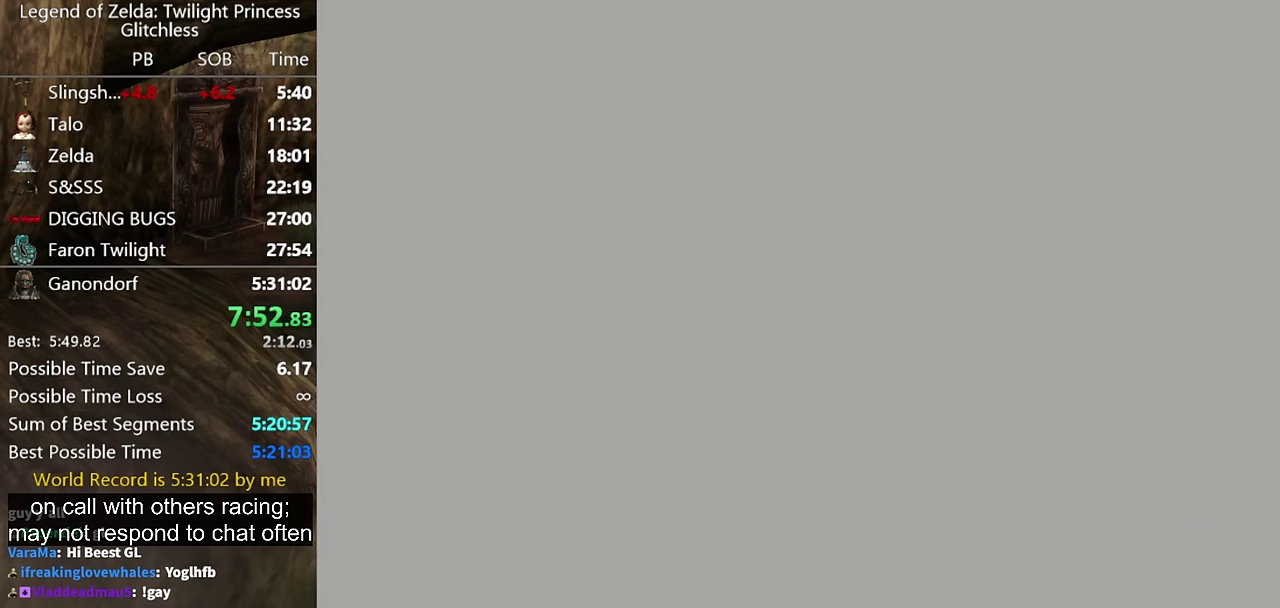
{"buttons": ["A"], "left_stick": "center", "right_stick": "center", "events": []}